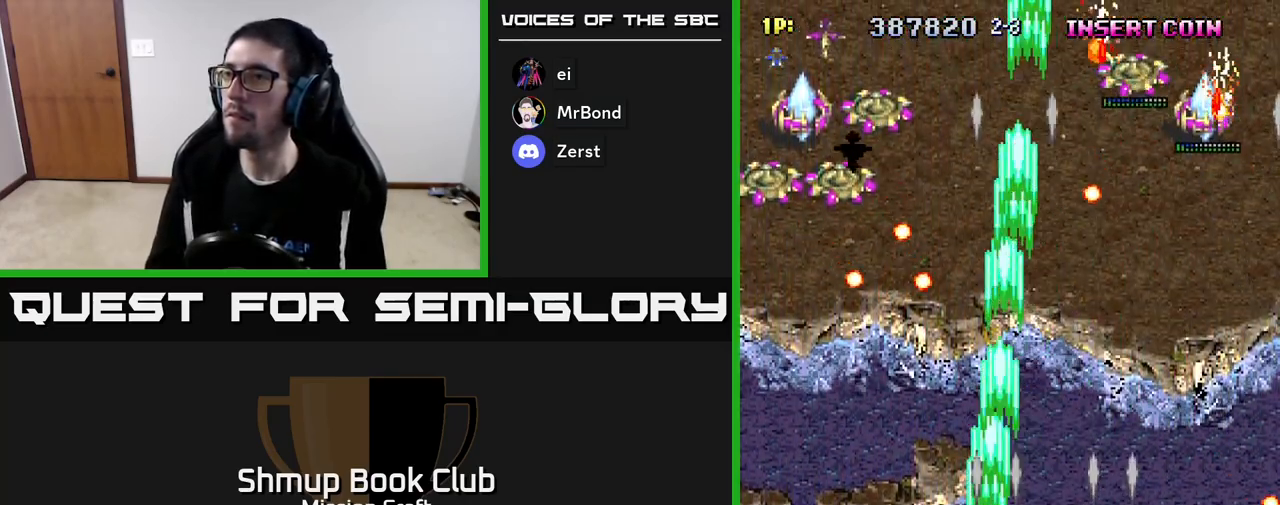
Gameplay with a controller (Xbox layout); each line is a JSON object with the inputs held at the frame after it. "events" lists button and stick changes between this image and that frame as [ms after this image, input, new state], when the widget could be followed in between. Not read: right_stick.
{"buttons": ["R2", "DPAD_UP", "DPAD_LEFT"], "left_stick": "center", "events": [[100, "DPAD_UP", "up"], [333, "DPAD_UP", "down"]]}
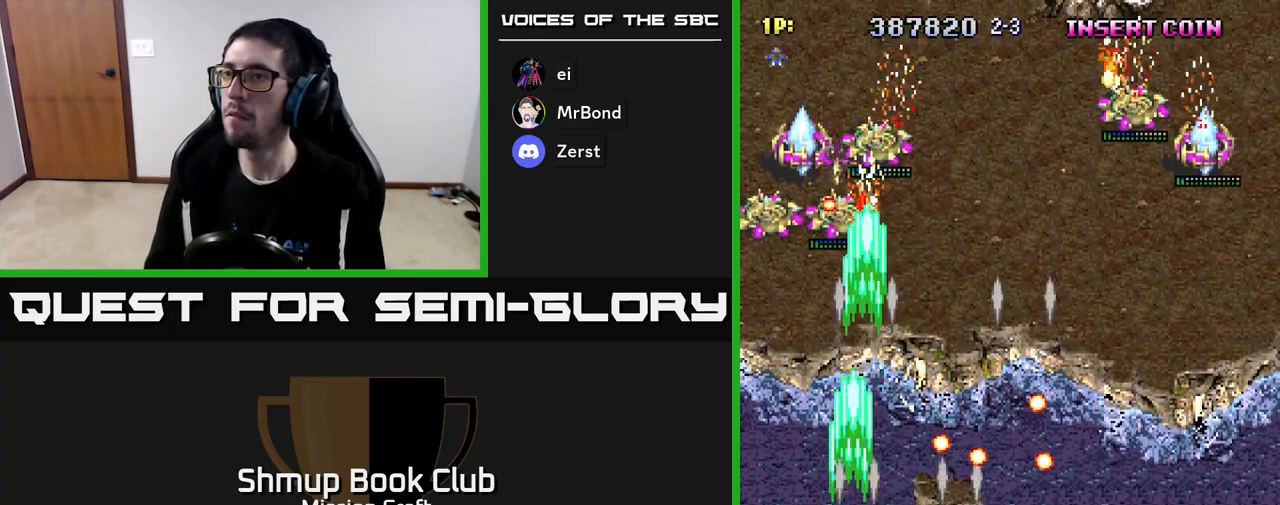
{"buttons": ["R2", "DPAD_DOWN", "DPAD_RIGHT"], "left_stick": "center", "events": [[217, "DPAD_LEFT", "up"], [267, "DPAD_UP", "up"], [300, "DPAD_DOWN", "down"], [300, "DPAD_RIGHT", "down"]]}
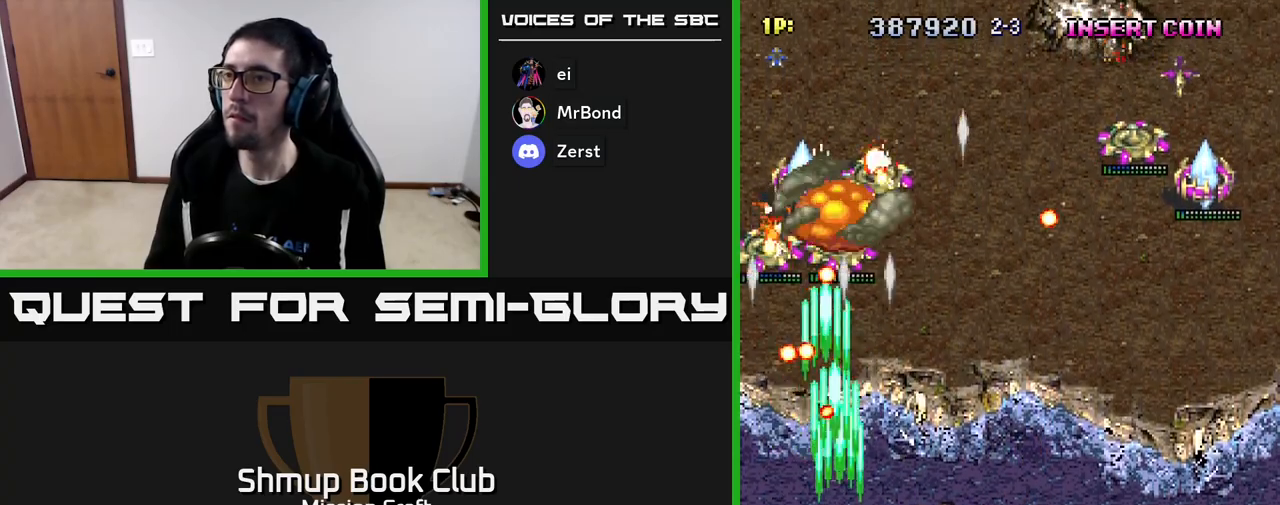
{"buttons": ["R2", "DPAD_DOWN", "DPAD_RIGHT"], "left_stick": "center", "events": [[83, "DPAD_DOWN", "up"], [167, "DPAD_UP", "down"], [217, "DPAD_RIGHT", "up"], [333, "DPAD_RIGHT", "down"], [417, "DPAD_UP", "up"], [467, "DPAD_DOWN", "down"]]}
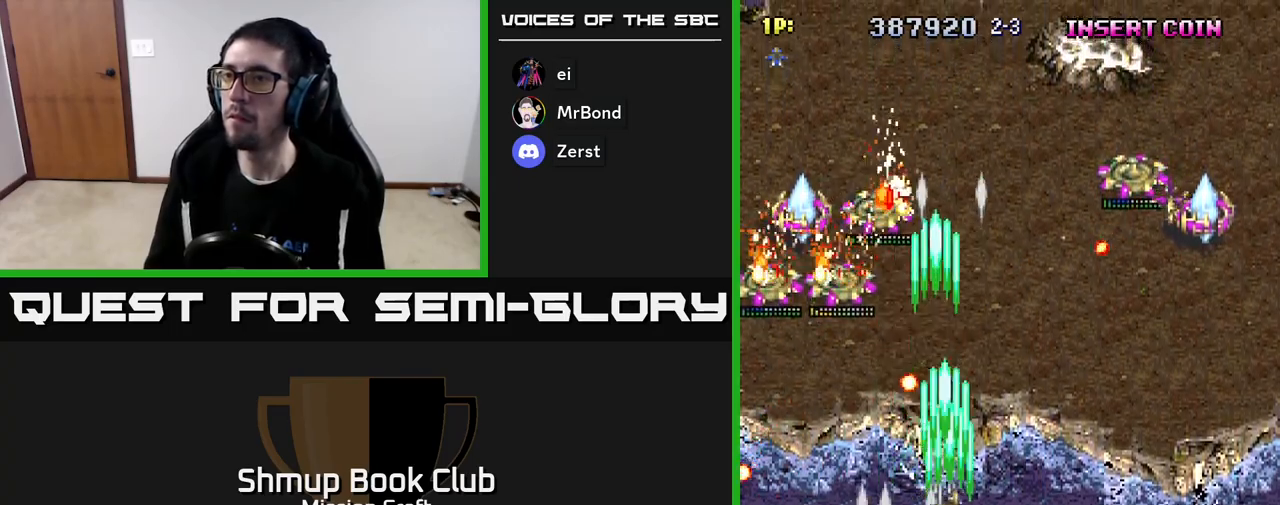
{"buttons": ["R2", "DPAD_LEFT"], "left_stick": "center", "events": [[67, "DPAD_DOWN", "up"], [83, "DPAD_RIGHT", "up"], [100, "DPAD_UP", "down"], [133, "DPAD_LEFT", "down"], [217, "DPAD_UP", "up"], [317, "DPAD_DOWN", "down"], [450, "DPAD_DOWN", "up"]]}
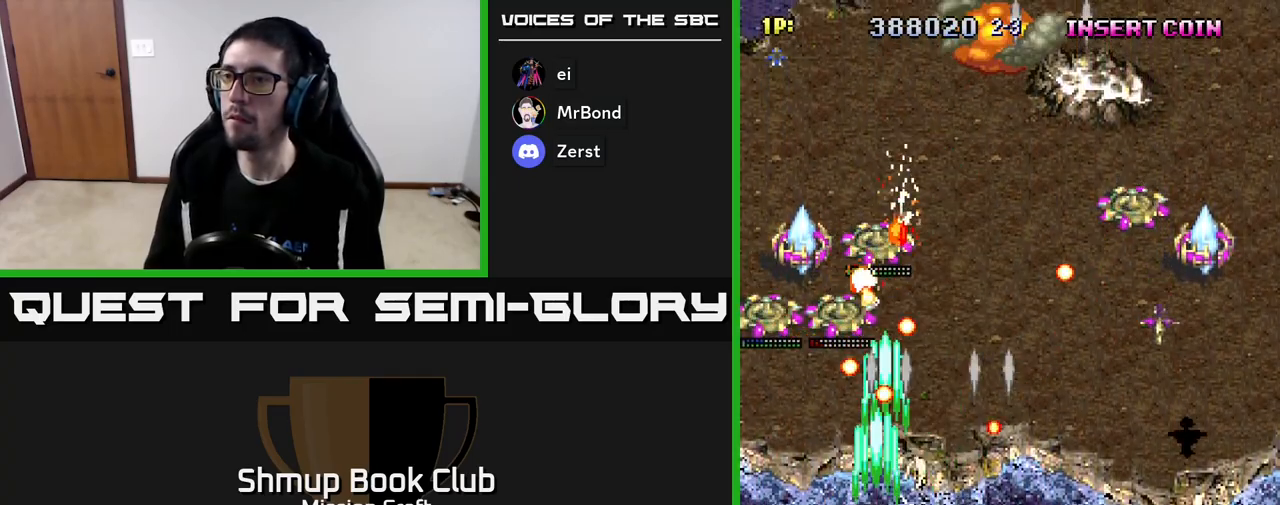
{"buttons": ["R2", "DPAD_UP"], "left_stick": "center", "events": [[167, "DPAD_UP", "down"], [450, "DPAD_LEFT", "up"]]}
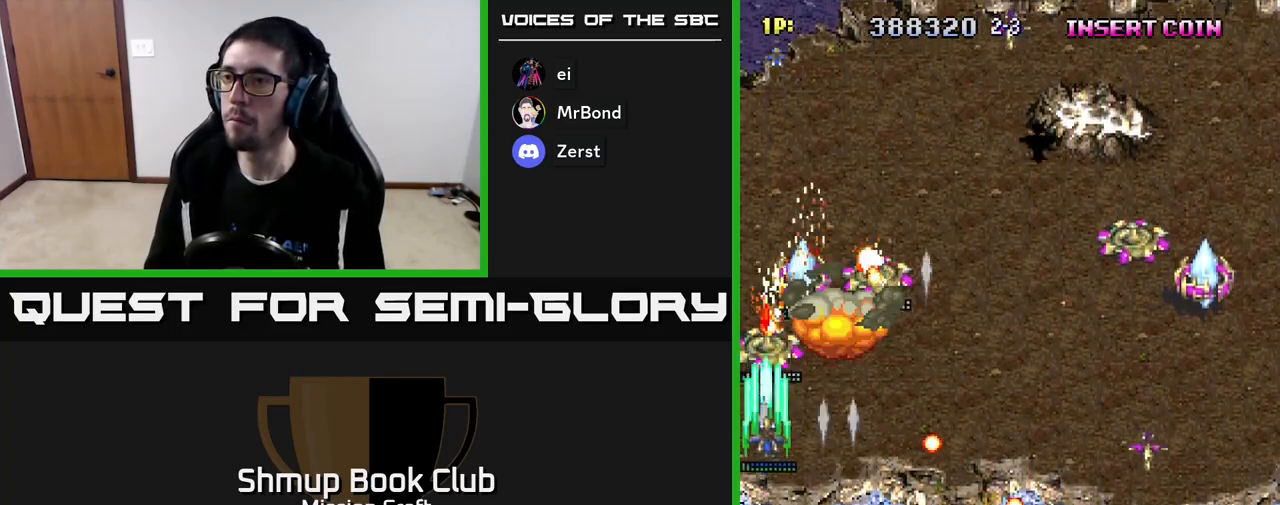
{"buttons": ["R2", "DPAD_DOWN"], "left_stick": "center", "events": [[133, "DPAD_RIGHT", "down"], [167, "DPAD_UP", "up"], [200, "DPAD_DOWN", "down"], [433, "DPAD_RIGHT", "up"]]}
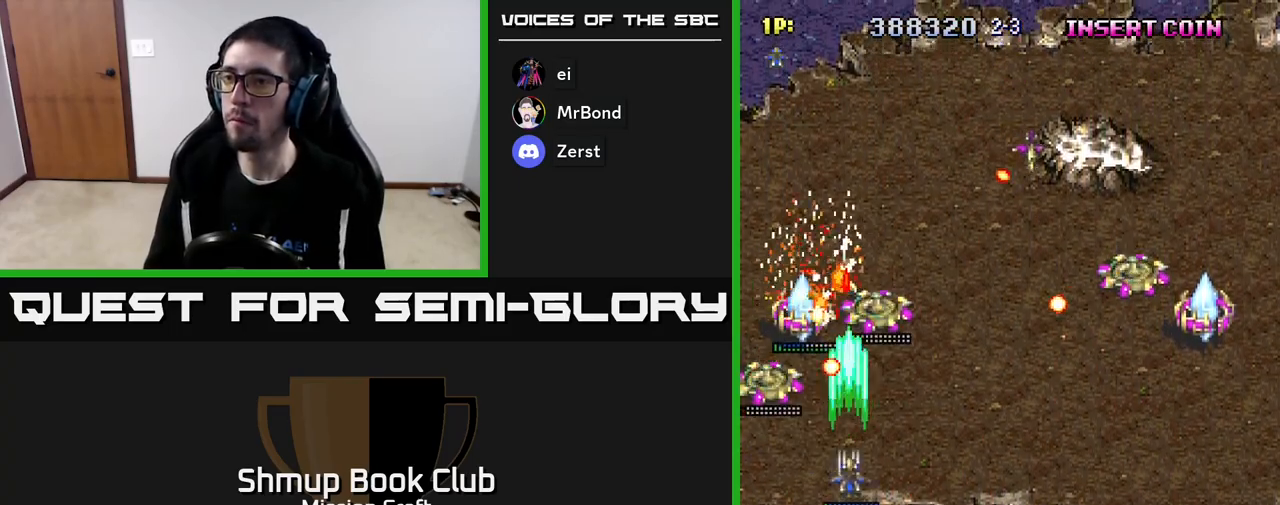
{"buttons": ["R2", "DPAD_DOWN"], "left_stick": "center", "events": [[133, "DPAD_RIGHT", "down"], [233, "DPAD_RIGHT", "up"], [283, "DPAD_DOWN", "up"], [283, "DPAD_LEFT", "down"], [483, "DPAD_LEFT", "up"], [500, "DPAD_DOWN", "down"]]}
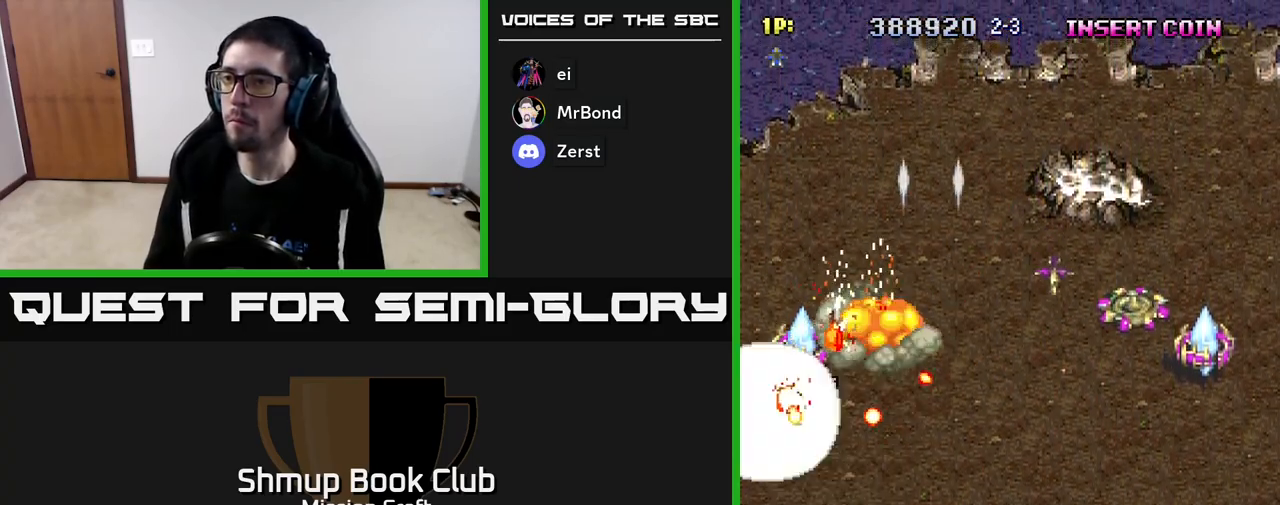
{"buttons": ["R2", "DPAD_DOWN", "DPAD_RIGHT"], "left_stick": "center", "events": [[33, "DPAD_RIGHT", "down"], [117, "DPAD_RIGHT", "up"], [200, "DPAD_LEFT", "down"], [250, "DPAD_DOWN", "up"], [333, "DPAD_LEFT", "up"], [350, "DPAD_DOWN", "down"], [350, "DPAD_RIGHT", "down"]]}
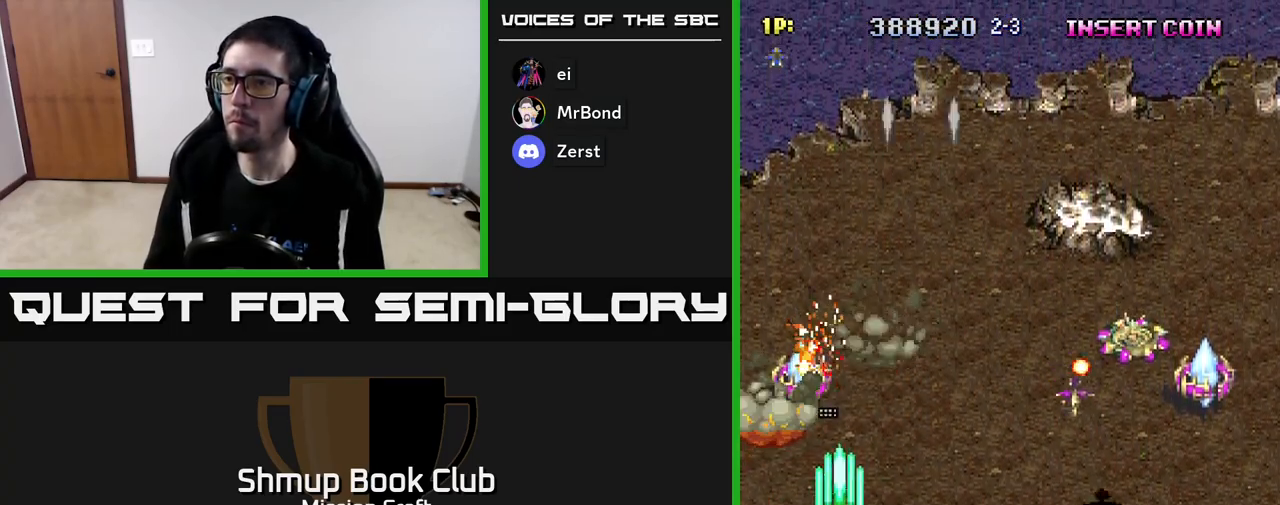
{"buttons": ["R2", "DPAD_RIGHT"], "left_stick": "center", "events": [[267, "DPAD_DOWN", "up"]]}
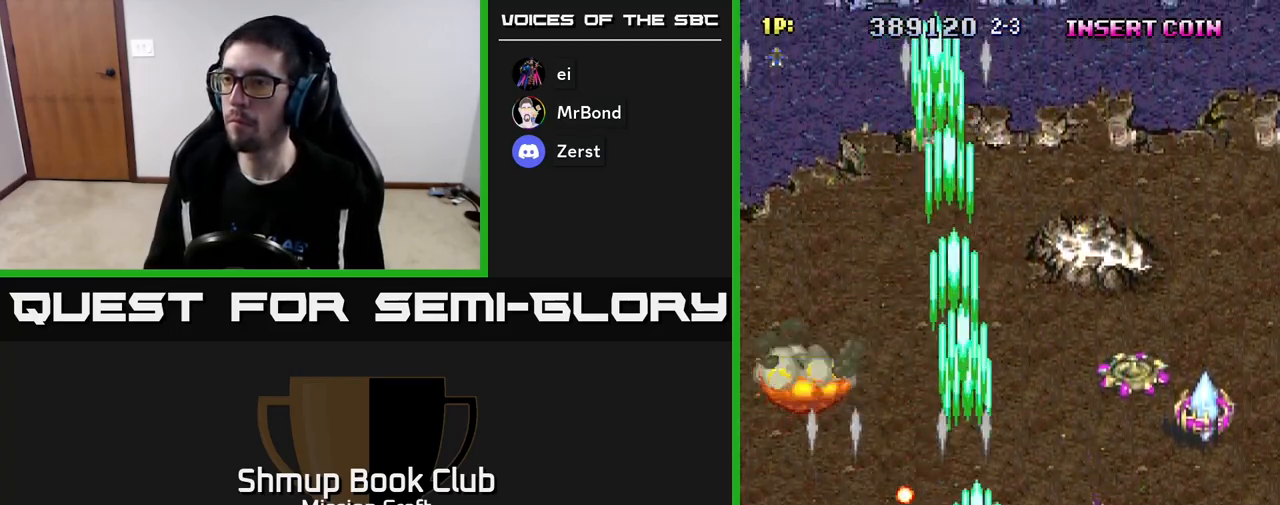
{"buttons": ["R2"], "left_stick": "center", "events": [[383, "DPAD_RIGHT", "up"]]}
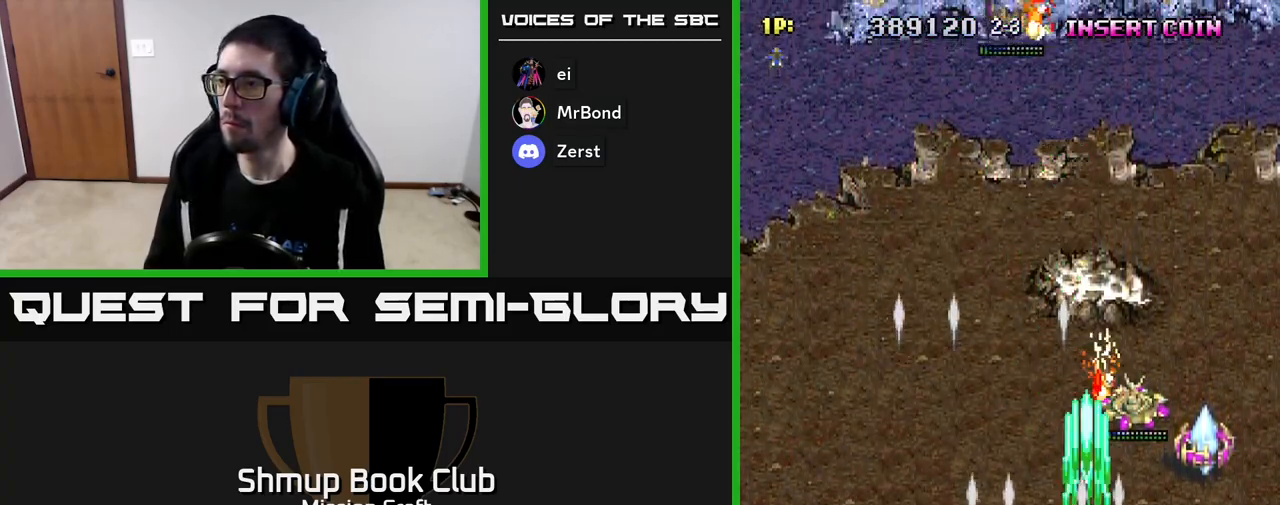
{"buttons": ["R2", "DPAD_RIGHT"], "left_stick": "center", "events": [[33, "DPAD_RIGHT", "down"], [350, "DPAD_UP", "down"], [400, "DPAD_RIGHT", "up"], [433, "DPAD_RIGHT", "down"], [467, "DPAD_UP", "up"]]}
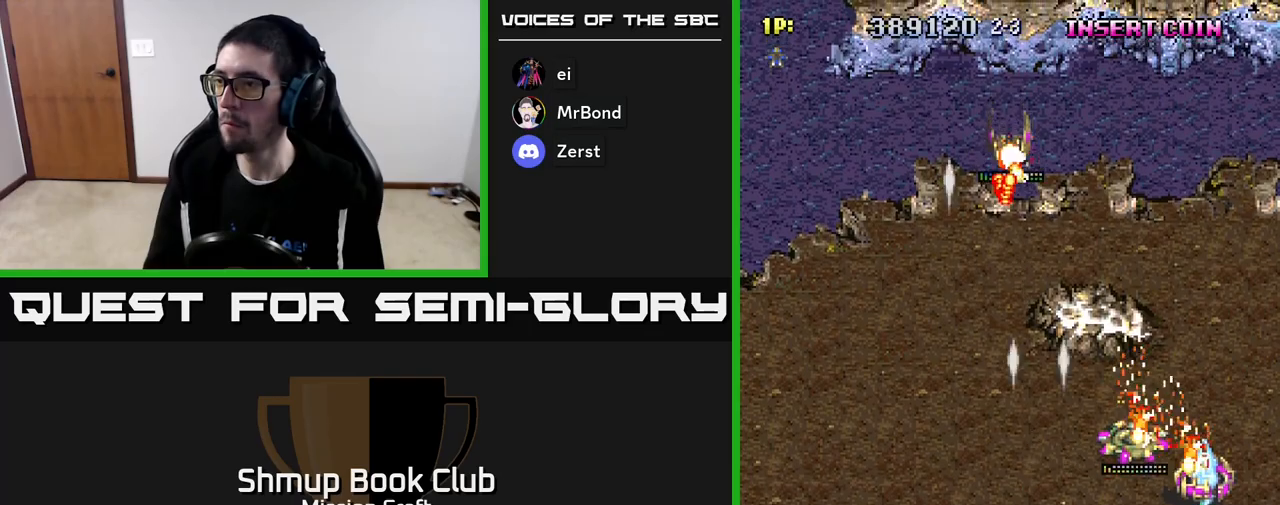
{"buttons": ["R2", "DPAD_UP"], "left_stick": "center", "events": [[67, "DPAD_RIGHT", "up"], [117, "DPAD_LEFT", "down"], [217, "DPAD_DOWN", "down"], [233, "DPAD_LEFT", "up"], [333, "DPAD_DOWN", "up"], [333, "DPAD_LEFT", "down"], [400, "DPAD_UP", "down"], [500, "DPAD_LEFT", "up"]]}
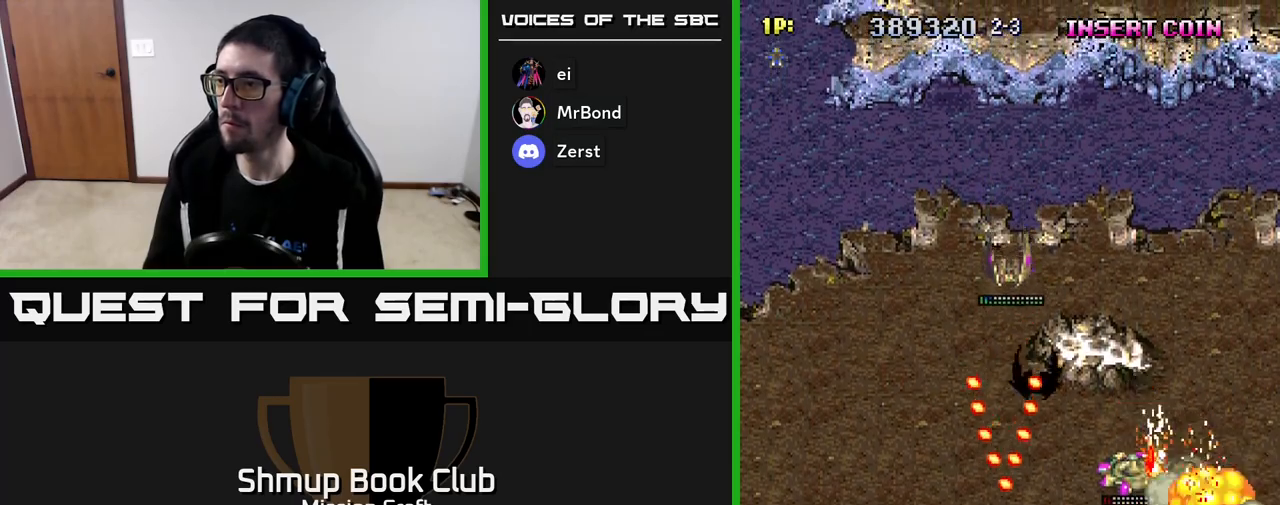
{"buttons": ["R2", "DPAD_LEFT"], "left_stick": "center", "events": [[33, "DPAD_RIGHT", "down"], [50, "DPAD_UP", "up"], [133, "DPAD_DOWN", "down"], [217, "DPAD_RIGHT", "up"], [233, "DPAD_DOWN", "up"], [250, "DPAD_LEFT", "down"], [283, "DPAD_UP", "down"], [500, "DPAD_UP", "up"]]}
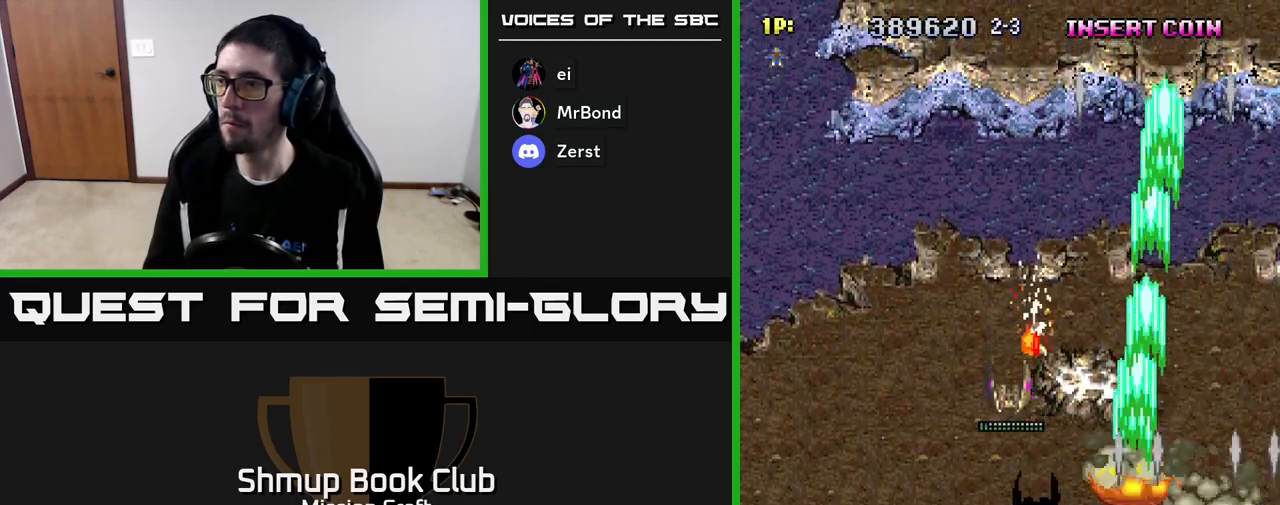
{"buttons": ["R2", "DPAD_DOWN"], "left_stick": "center", "events": [[300, "DPAD_DOWN", "down"], [400, "DPAD_LEFT", "up"]]}
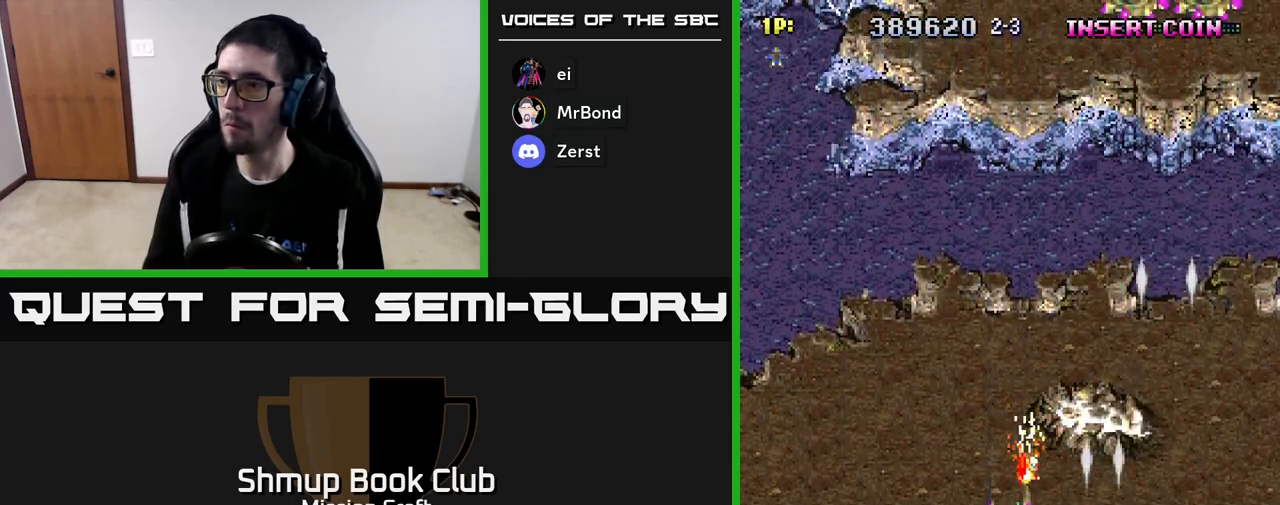
{"buttons": ["R2", "DPAD_UP"], "left_stick": "center", "events": [[33, "DPAD_RIGHT", "down"], [333, "DPAD_DOWN", "up"], [417, "DPAD_UP", "down"], [433, "DPAD_RIGHT", "up"]]}
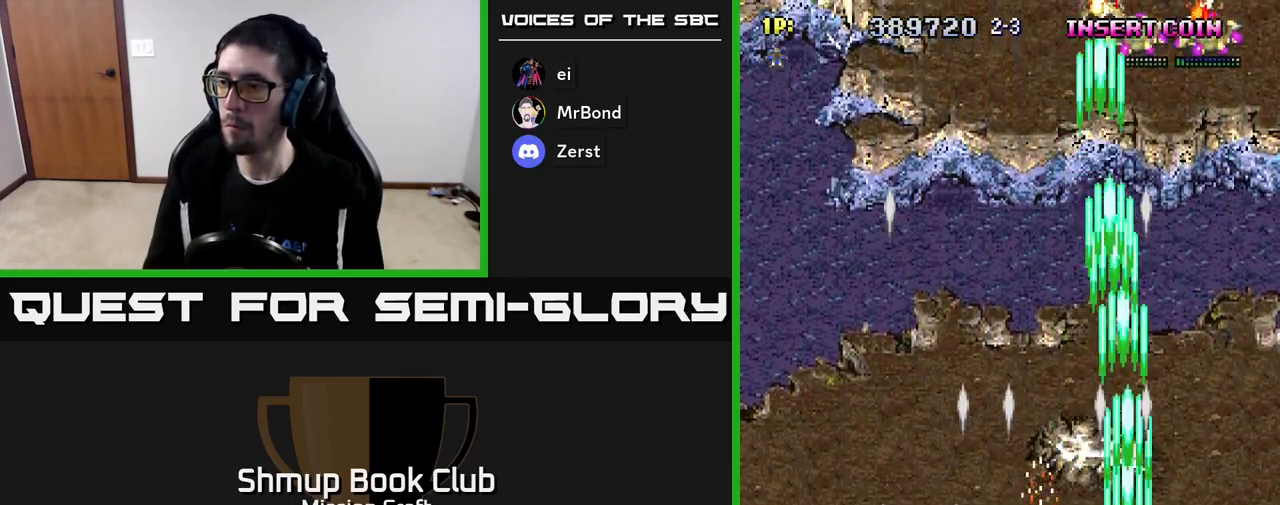
{"buttons": ["R2", "DPAD_UP"], "left_stick": "center", "events": [[200, "DPAD_RIGHT", "down"], [267, "DPAD_UP", "up"], [350, "DPAD_UP", "down"], [483, "DPAD_RIGHT", "up"]]}
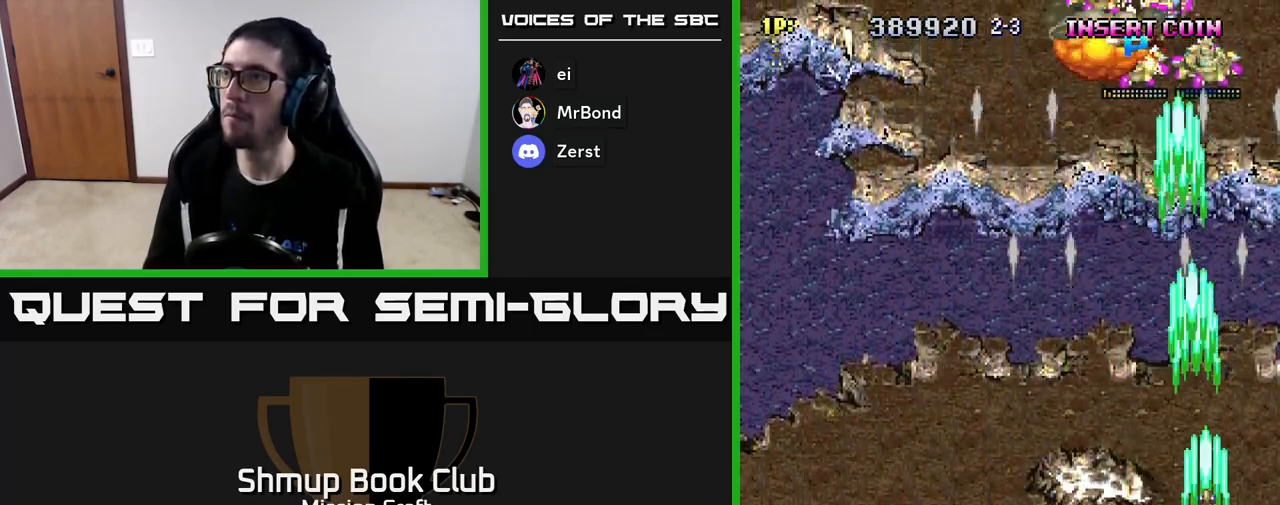
{"buttons": ["R2", "DPAD_DOWN"], "left_stick": "center", "events": [[67, "DPAD_LEFT", "down"], [117, "DPAD_LEFT", "up"], [167, "DPAD_RIGHT", "down"], [250, "DPAD_RIGHT", "up"], [317, "DPAD_UP", "up"], [350, "DPAD_DOWN", "down"]]}
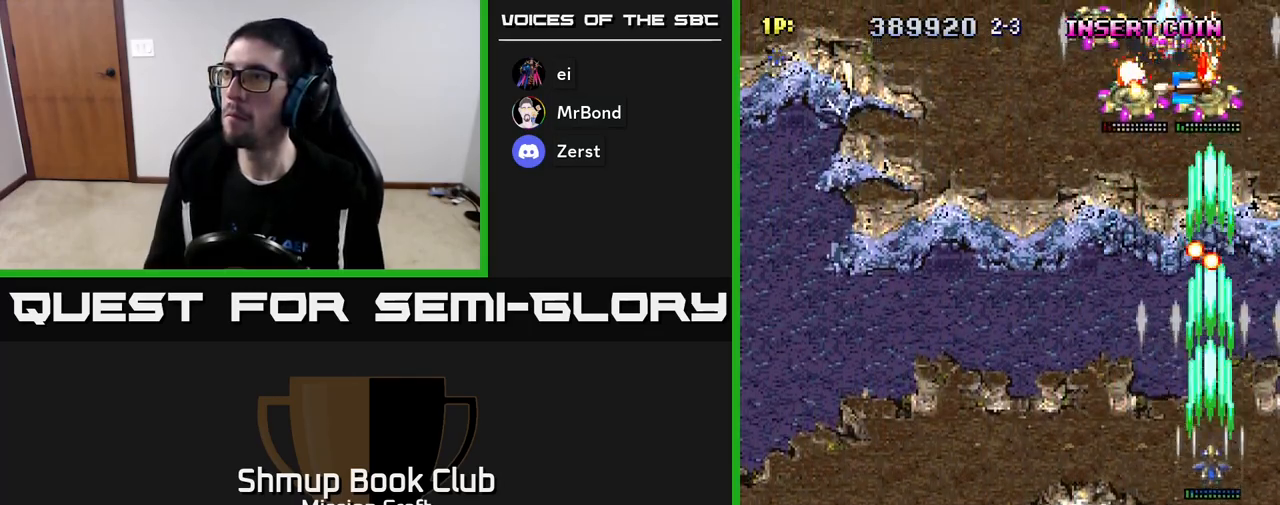
{"buttons": ["R2", "DPAD_UP"], "left_stick": "center", "events": [[183, "DPAD_LEFT", "down"], [233, "DPAD_DOWN", "up"], [317, "DPAD_UP", "down"], [400, "DPAD_LEFT", "up"]]}
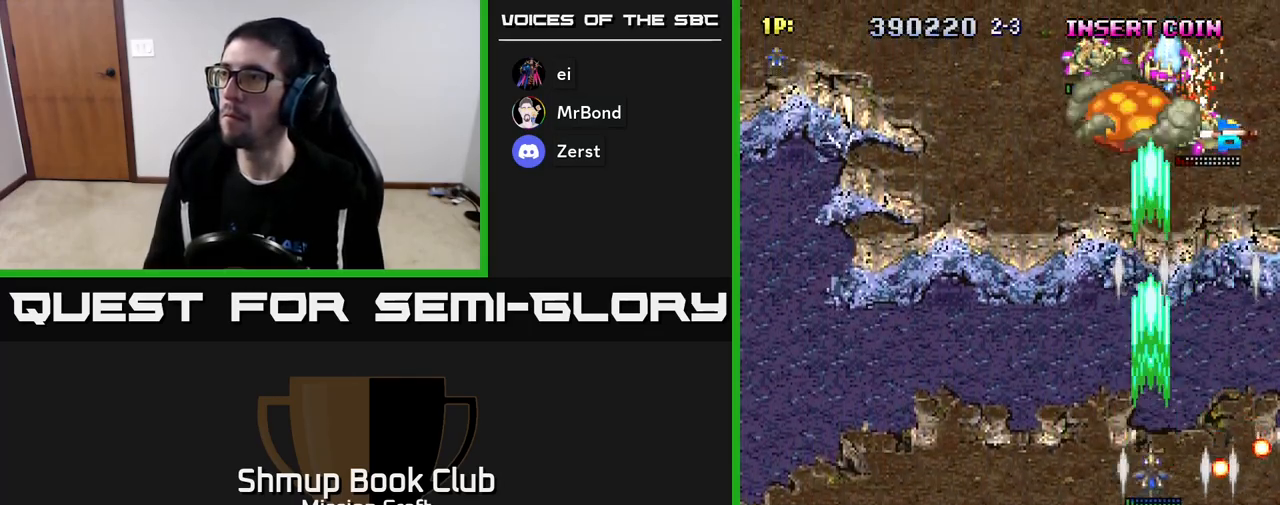
{"buttons": ["R2", "DPAD_LEFT"], "left_stick": "center", "events": [[50, "DPAD_RIGHT", "down"], [150, "DPAD_UP", "up"], [217, "DPAD_DOWN", "down"], [250, "DPAD_RIGHT", "up"], [350, "DPAD_LEFT", "down"], [483, "DPAD_DOWN", "up"]]}
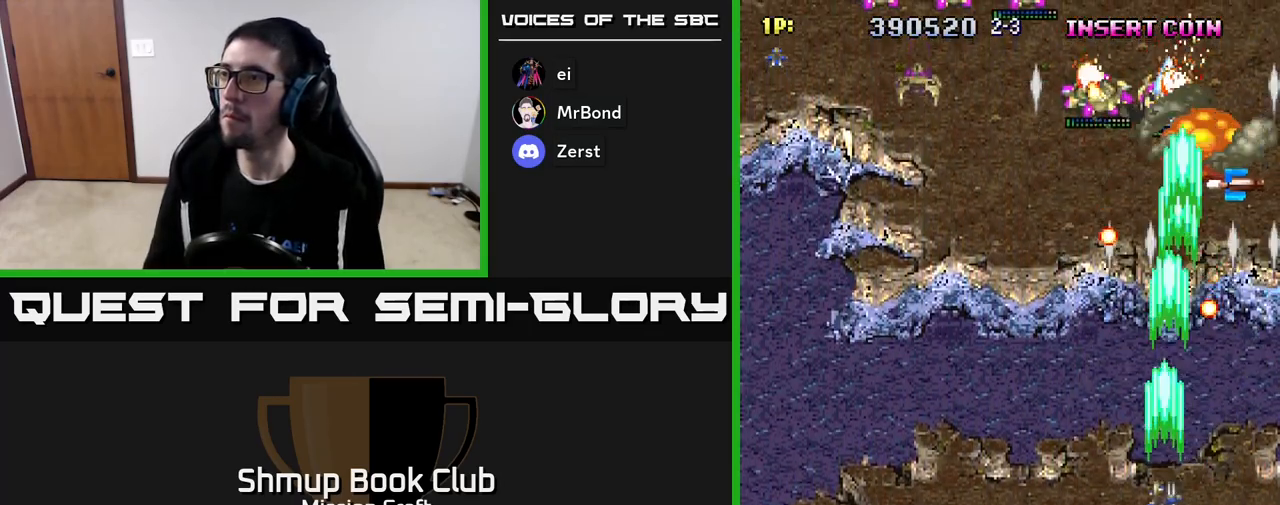
{"buttons": ["R2", "DPAD_LEFT"], "left_stick": "center", "events": []}
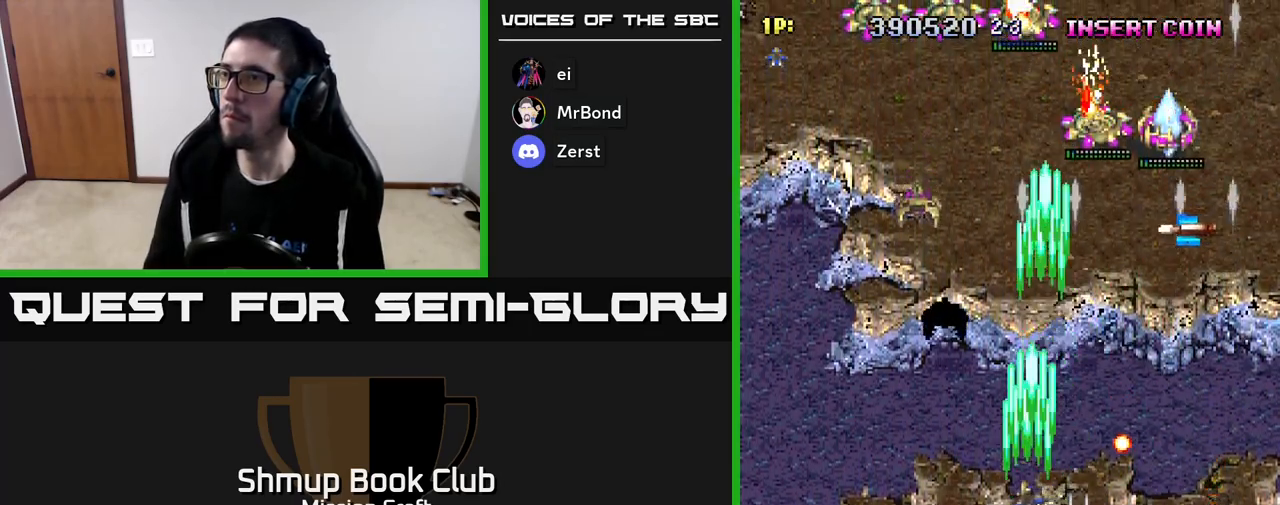
{"buttons": ["R2", "DPAD_UP", "DPAD_RIGHT"], "left_stick": "center", "events": [[383, "DPAD_LEFT", "up"], [417, "DPAD_RIGHT", "down"], [417, "DPAD_UP", "down"]]}
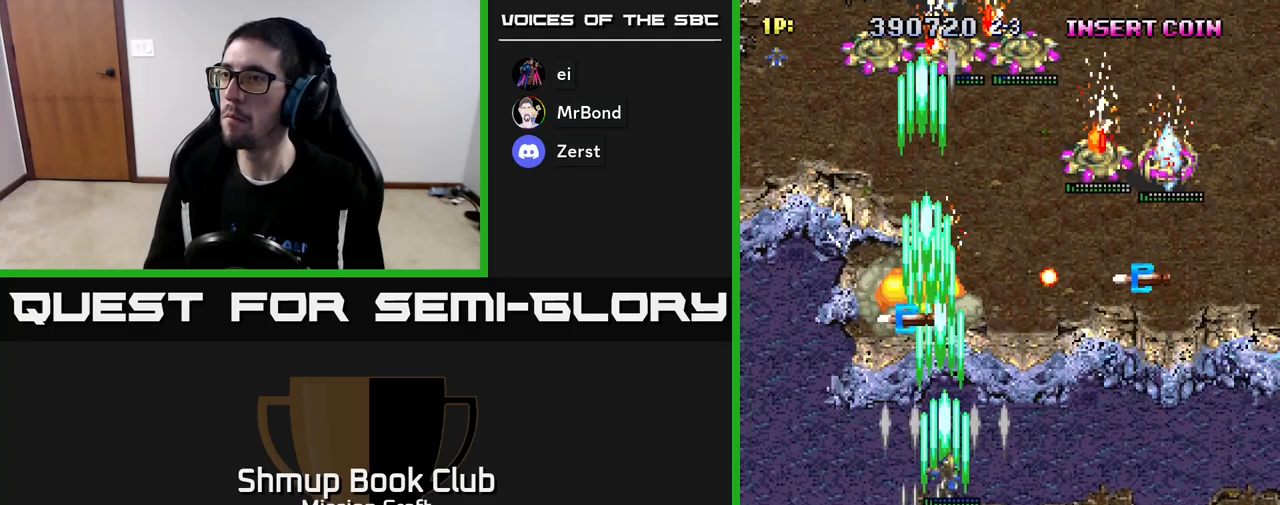
{"buttons": ["R2", "DPAD_UP", "DPAD_RIGHT"], "left_stick": "center", "events": [[50, "DPAD_UP", "up"], [100, "DPAD_DOWN", "down"], [183, "DPAD_DOWN", "up"], [333, "DPAD_UP", "down"]]}
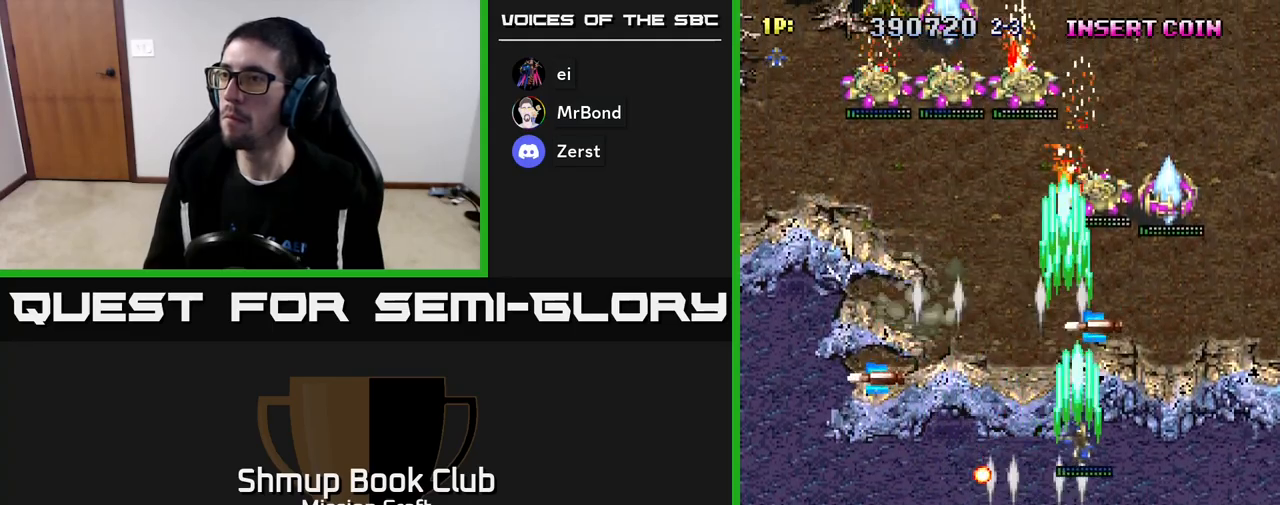
{"buttons": ["R2", "DPAD_RIGHT"], "left_stick": "center", "events": [[133, "DPAD_UP", "up"]]}
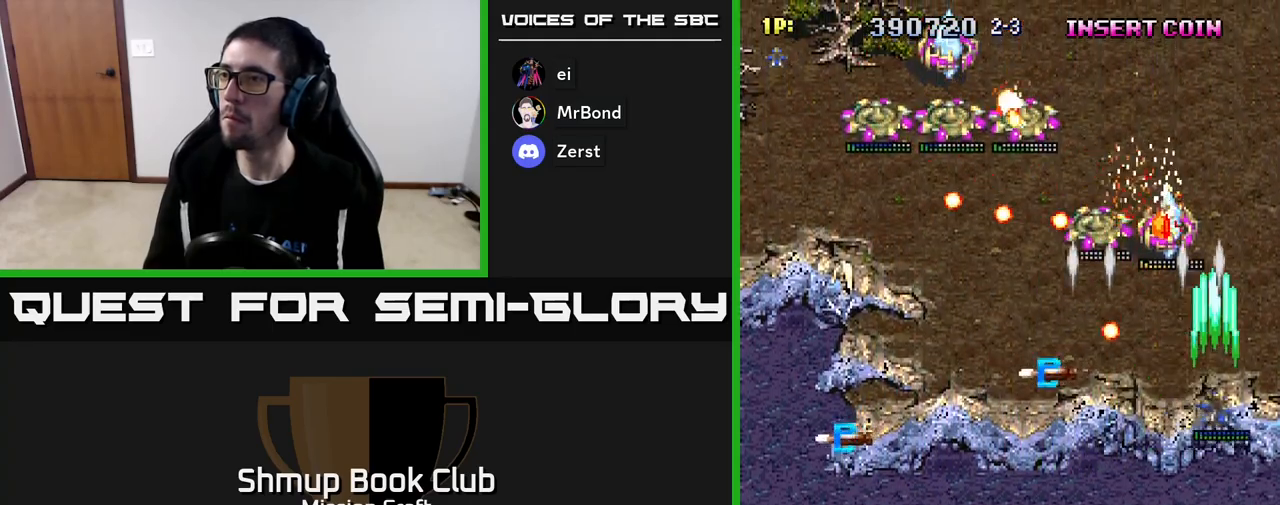
{"buttons": ["R2", "DPAD_LEFT"], "left_stick": "center", "events": [[17, "DPAD_UP", "down"], [67, "DPAD_RIGHT", "up"], [183, "DPAD_LEFT", "down"], [417, "DPAD_UP", "up"]]}
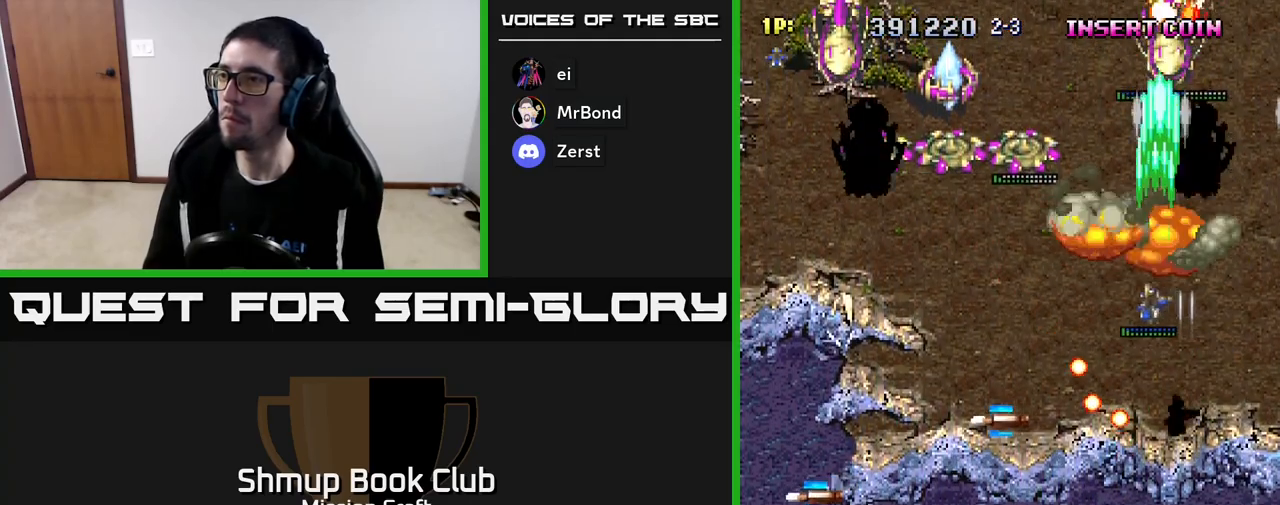
{"buttons": ["R2", "DPAD_DOWN", "DPAD_LEFT"], "left_stick": "center", "events": [[167, "DPAD_DOWN", "down"]]}
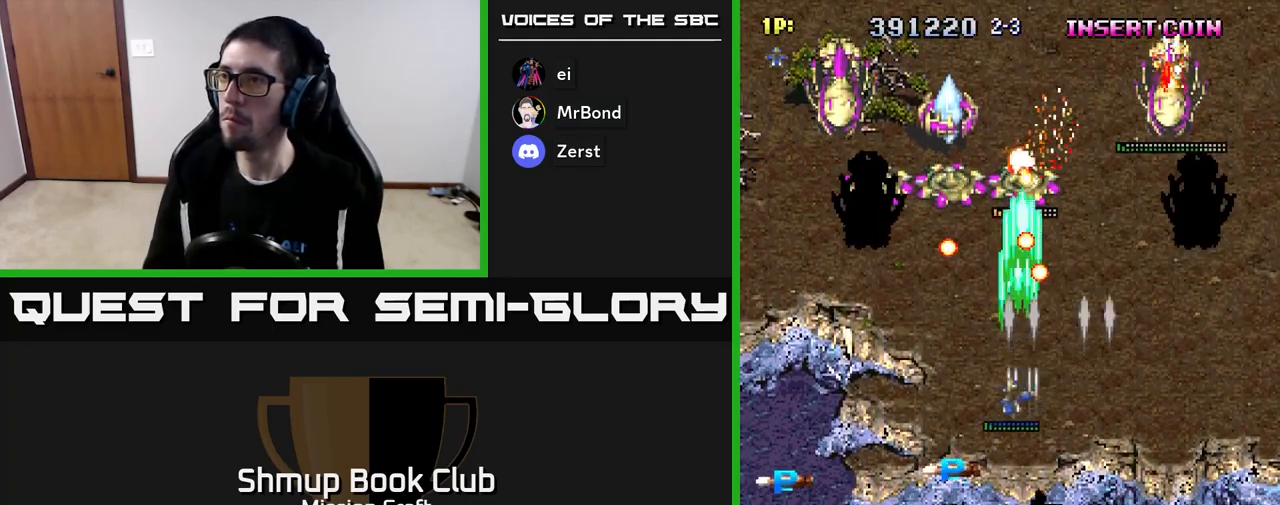
{"buttons": ["R2", "DPAD_LEFT"], "left_stick": "center", "events": [[283, "DPAD_DOWN", "up"], [417, "DPAD_UP", "down"], [483, "DPAD_UP", "up"]]}
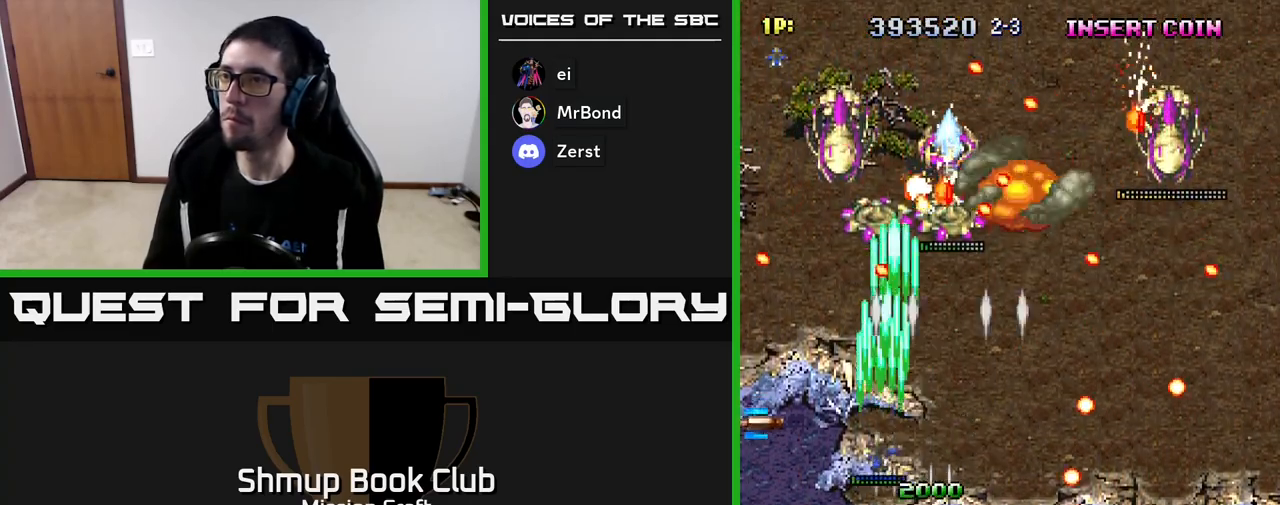
{"buttons": ["R2", "DPAD_UP", "DPAD_RIGHT"], "left_stick": "center", "events": [[217, "DPAD_UP", "down"], [367, "DPAD_LEFT", "up"], [433, "DPAD_RIGHT", "down"]]}
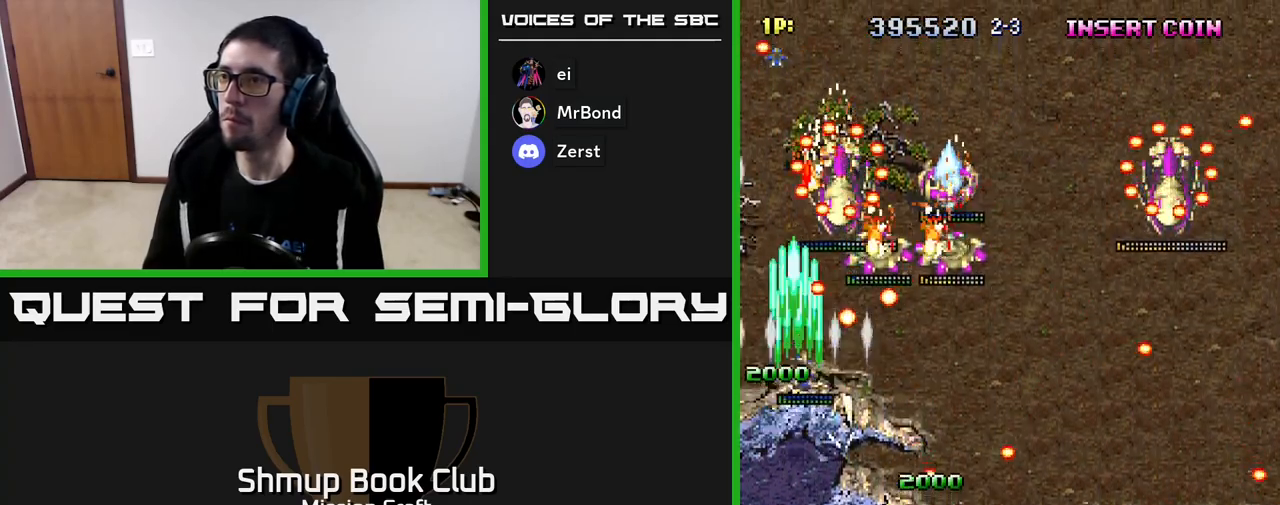
{"buttons": ["R2", "DPAD_DOWN", "DPAD_RIGHT"], "left_stick": "center", "events": [[33, "DPAD_UP", "up"], [67, "DPAD_DOWN", "down"]]}
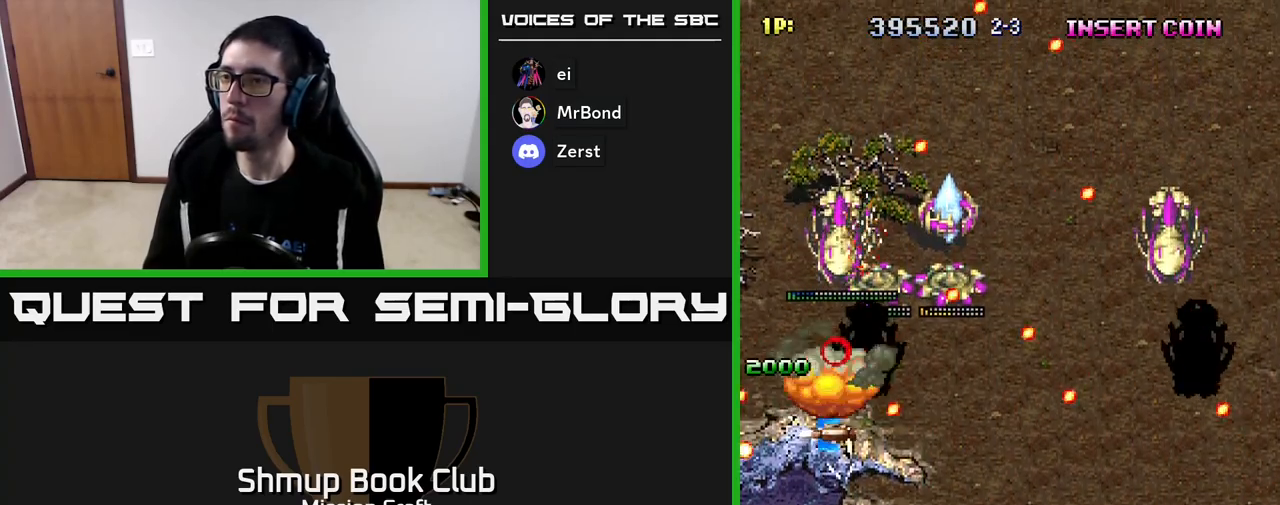
{"buttons": ["R2", "DPAD_UP"], "left_stick": "center", "events": [[67, "DPAD_RIGHT", "up"], [133, "DPAD_DOWN", "up"], [417, "DPAD_UP", "down"]]}
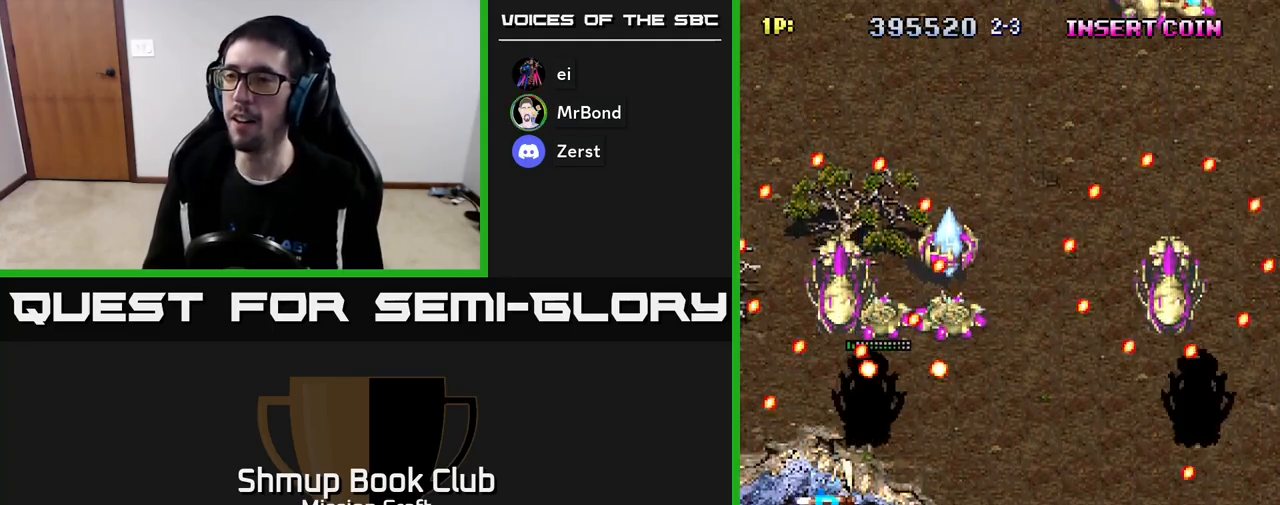
{"buttons": ["R2", "DPAD_UP", "DPAD_LEFT"], "left_stick": "center", "events": [[17, "DPAD_LEFT", "down"]]}